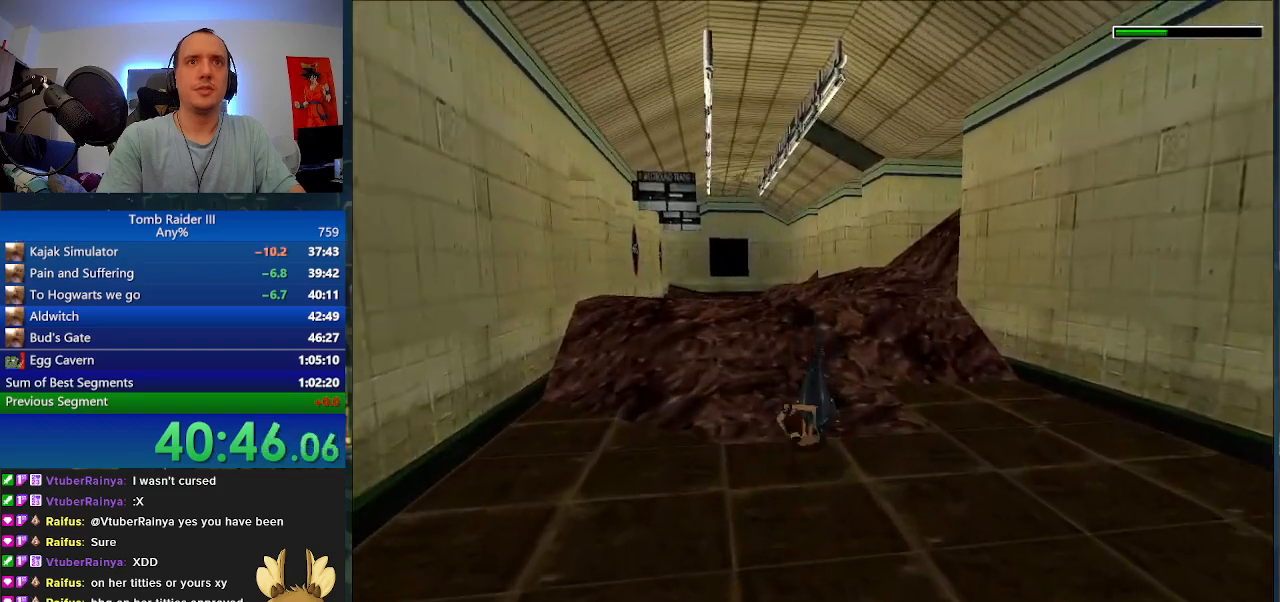
Gameplay with keyboard; each line is a JSON object with the keys held at the frame after it. "events" lists presses ("down") and releases ("up") of ".", "0", "1", "3", "6", "7", "9", "a", "alt", "comma", "ctrl_l", "ctrl_r", "d", "escape", "f", "f5", "f6", "j", "m", "minus", "n", "r", "s", "shift_l", "shift_r", "space" and "w" between this image and that frame as [ms after this image, input, new state], when the widget could be followed in between. No other keys are recorded. Mouse input is not recorded.
{"keys": ["w"], "events": [[67, "minus", "up"]]}
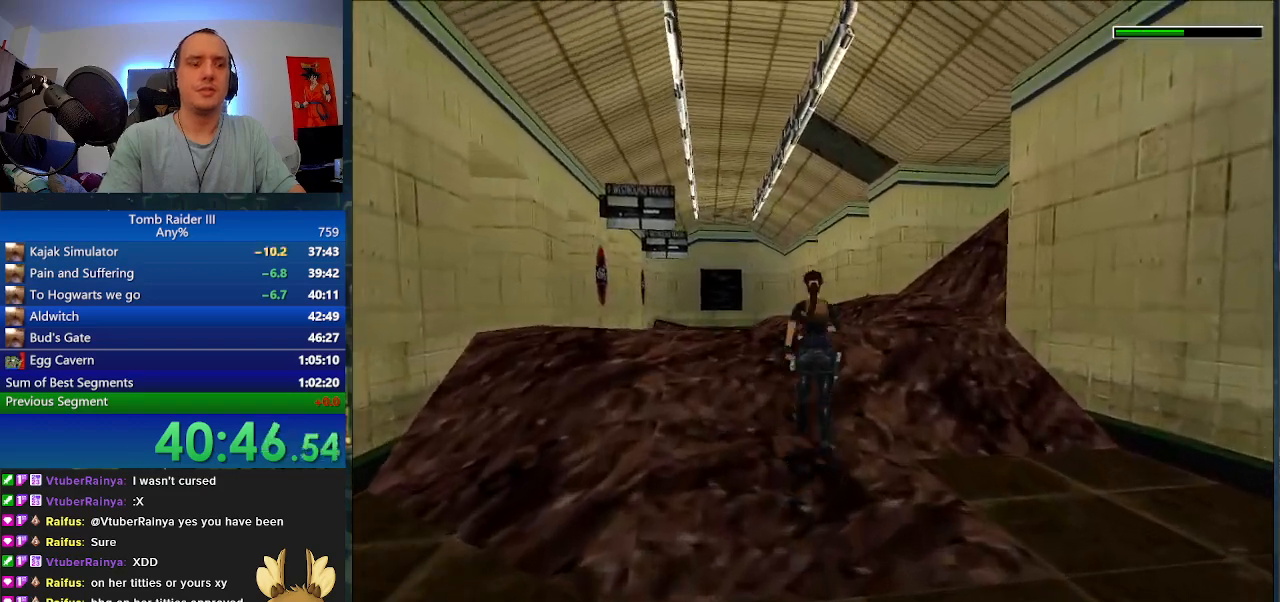
{"keys": ["space", "w"], "events": [[133, "space", "down"]]}
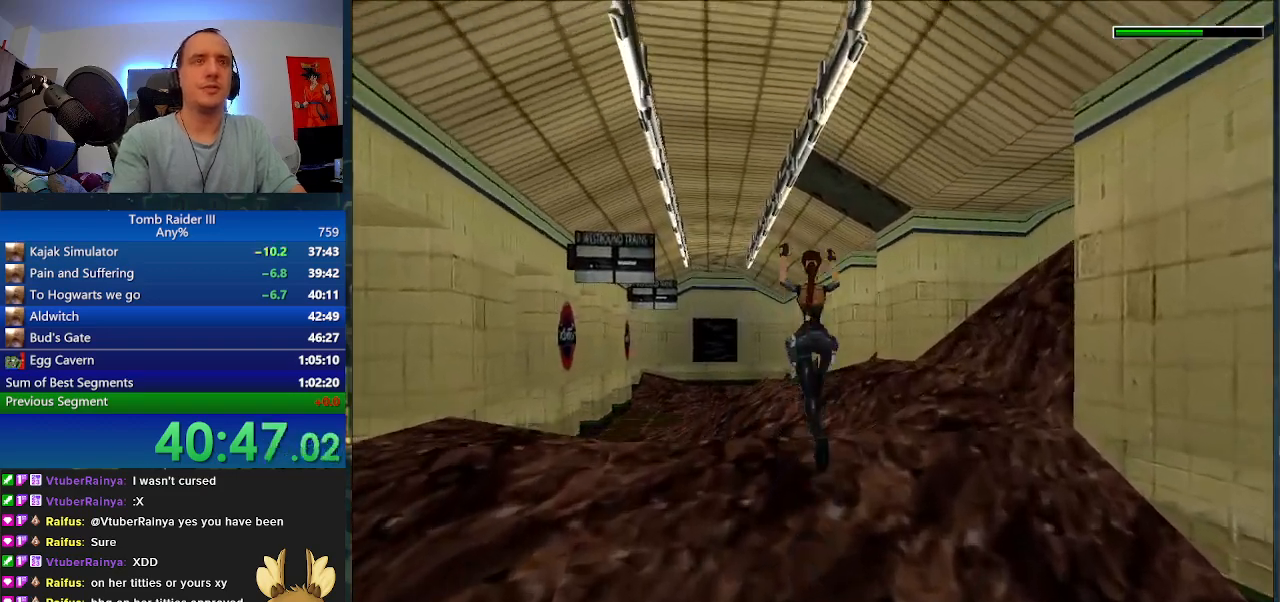
{"keys": ["w"], "events": [[233, "space", "up"]]}
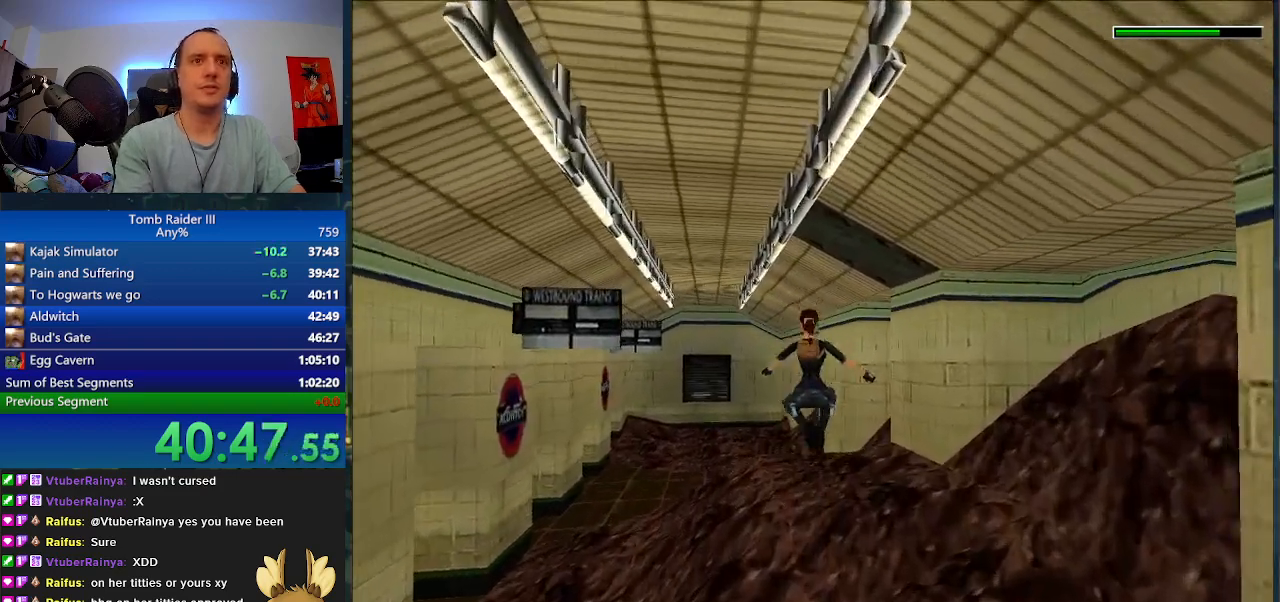
{"keys": ["w"], "events": [[267, "a", "down"], [467, "a", "up"]]}
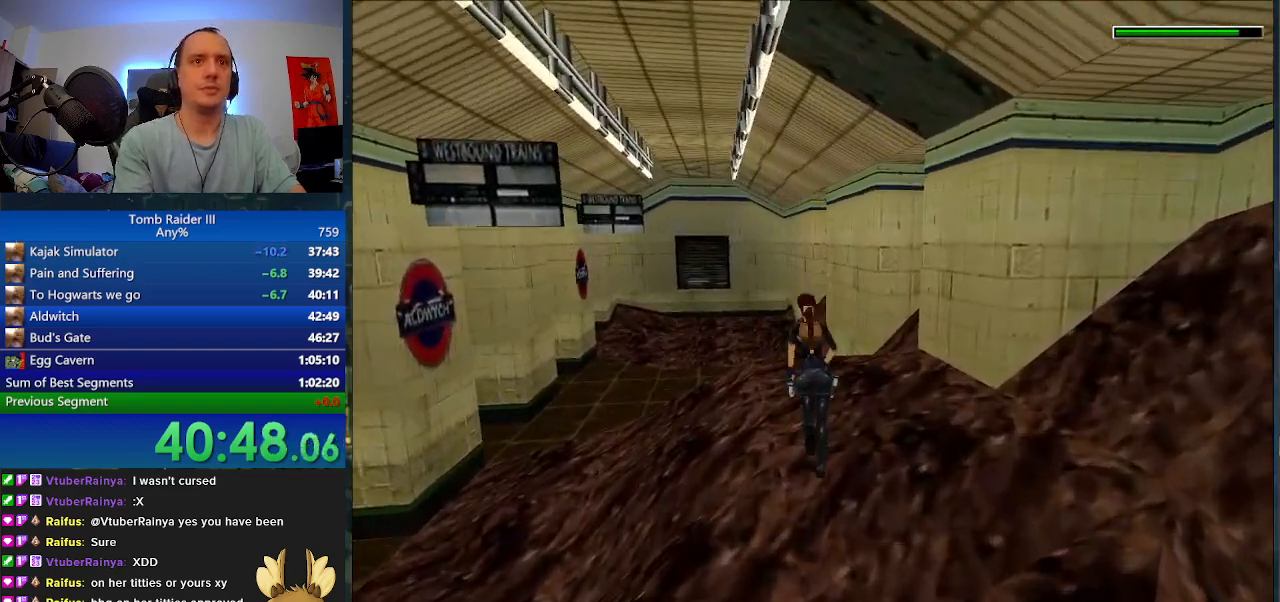
{"keys": ["w"], "events": []}
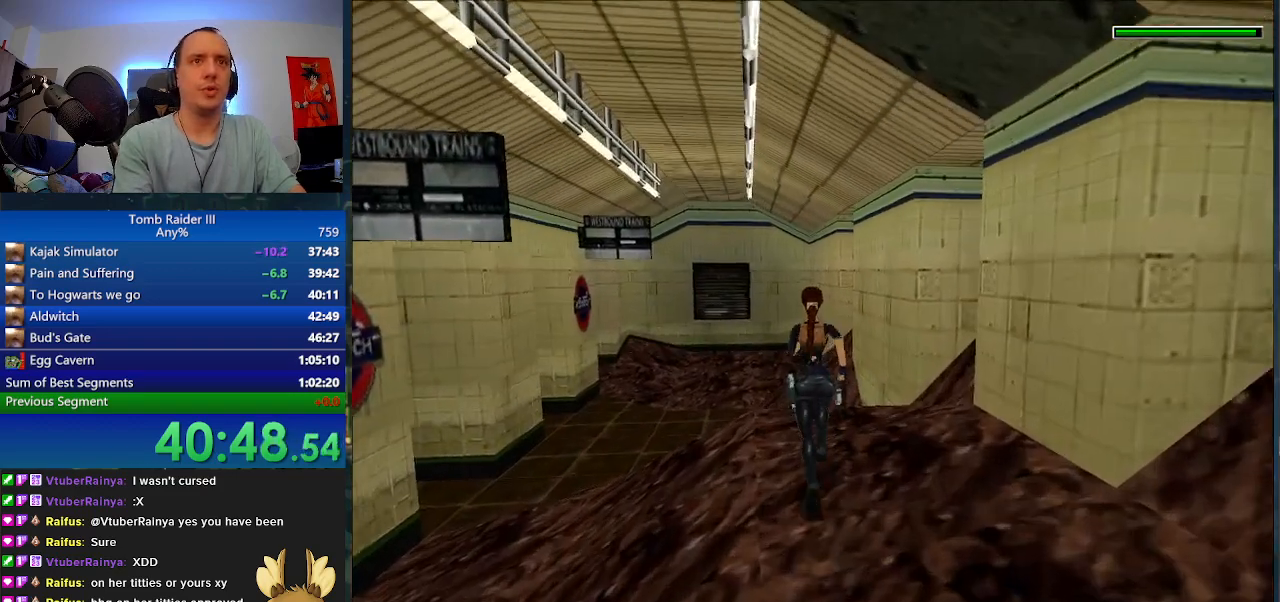
{"keys": ["w"], "events": [[133, "a", "down"], [467, "a", "up"]]}
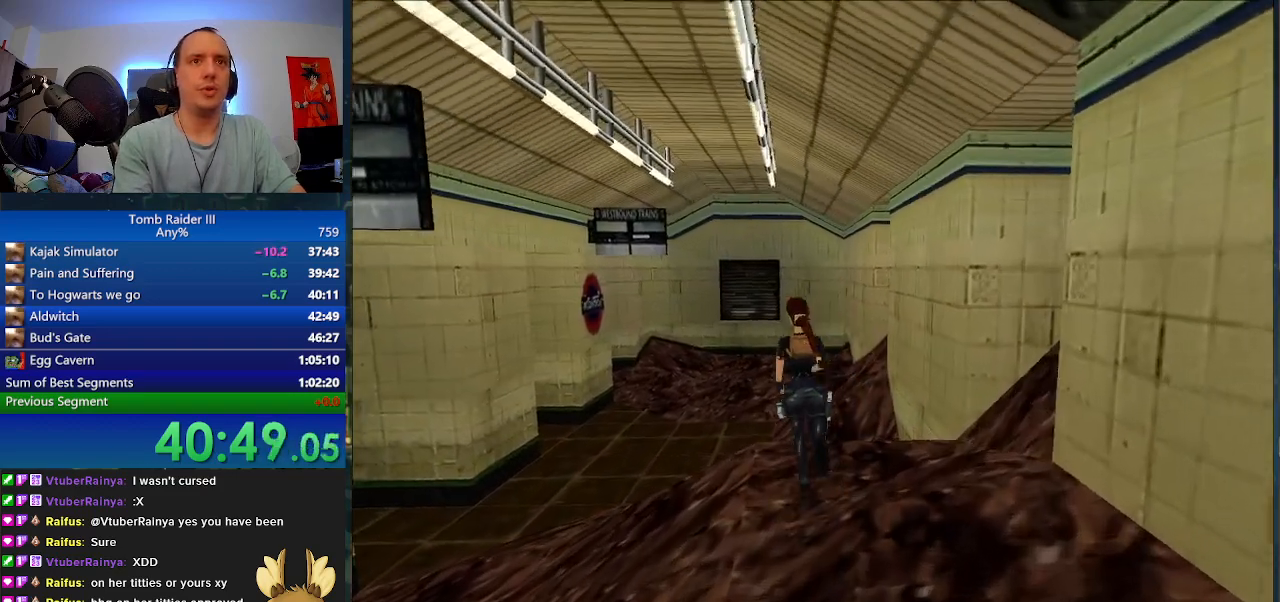
{"keys": [], "events": [[133, "f5", "down"], [233, "w", "up"], [300, "f5", "up"]]}
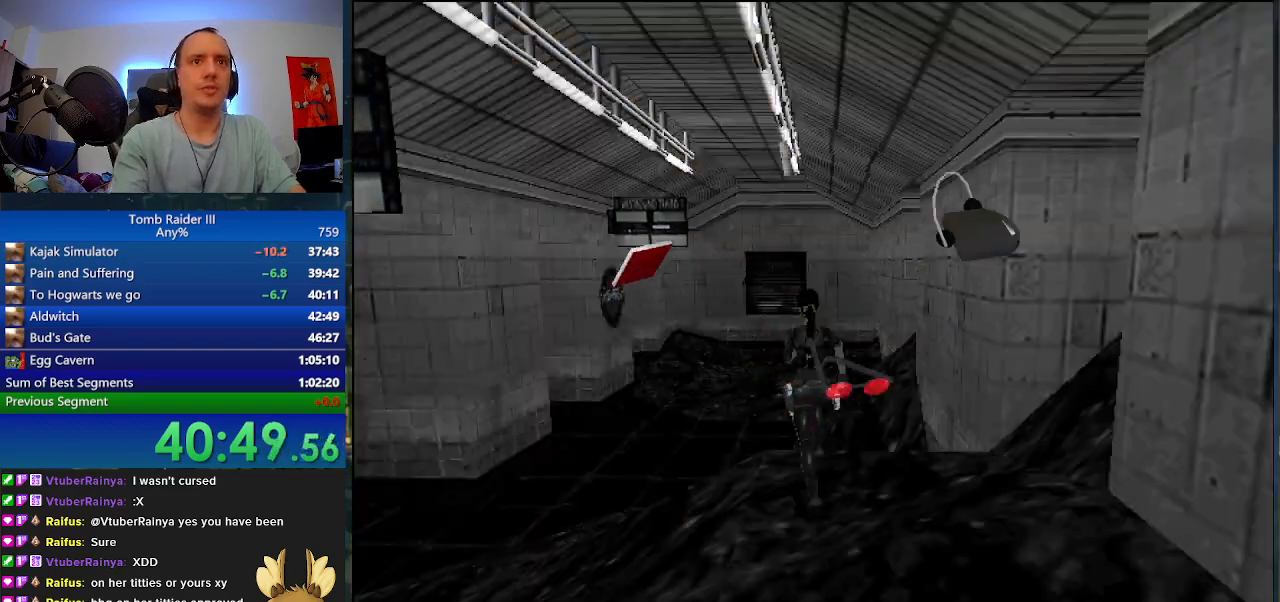
{"keys": [], "events": []}
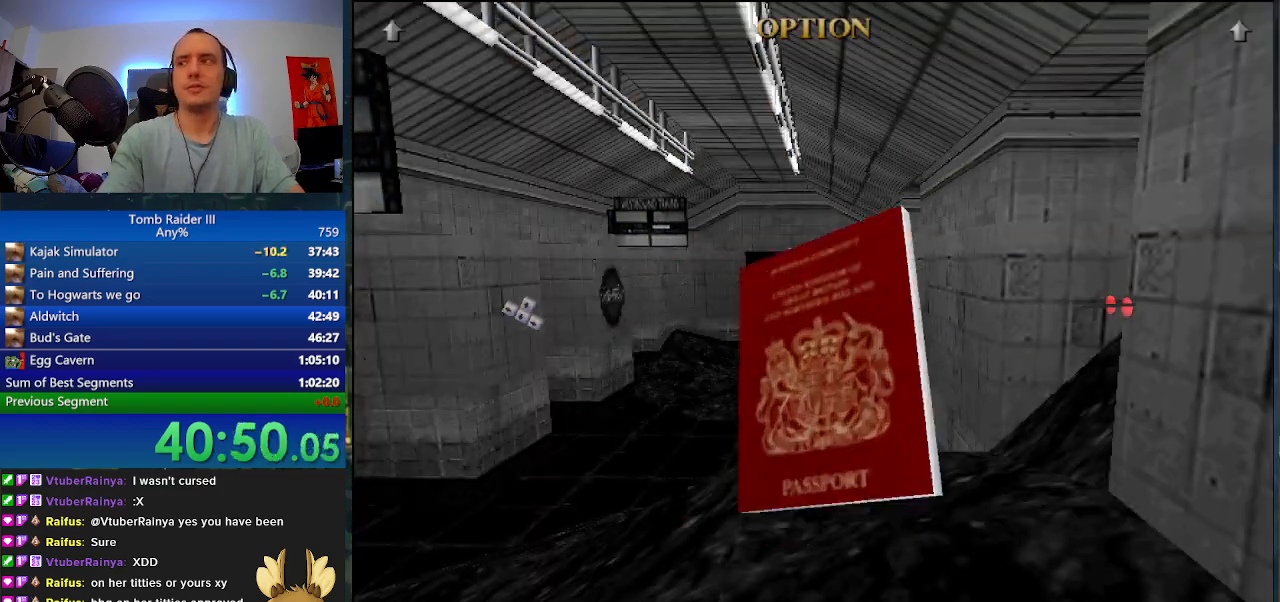
{"keys": [], "events": []}
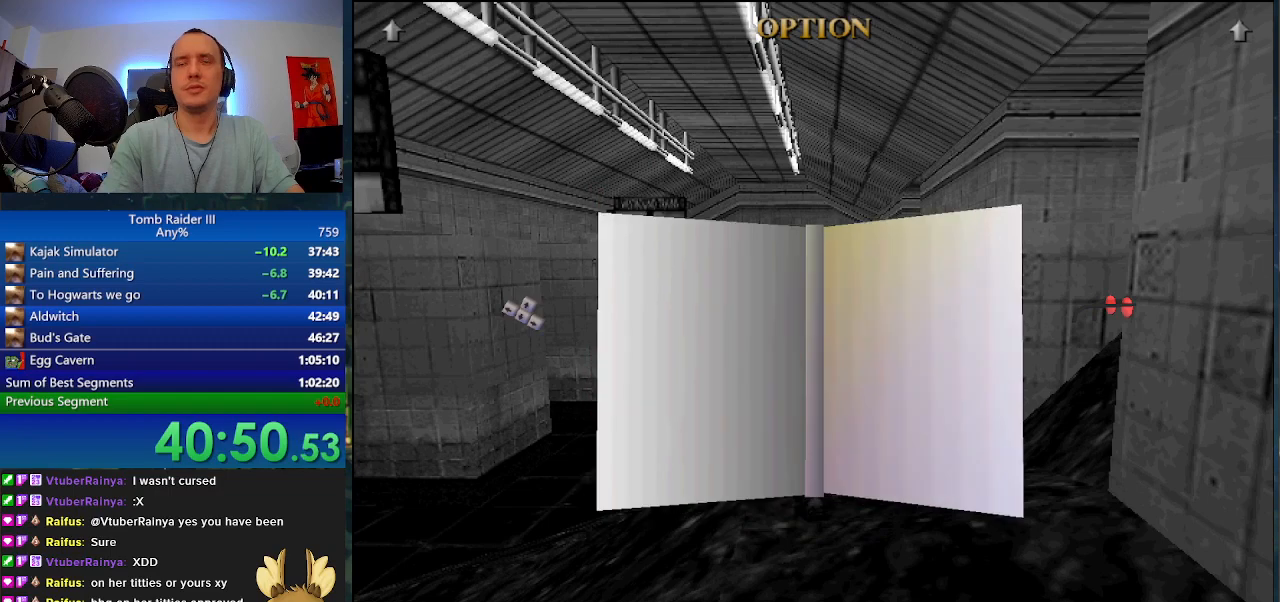
{"keys": [], "events": []}
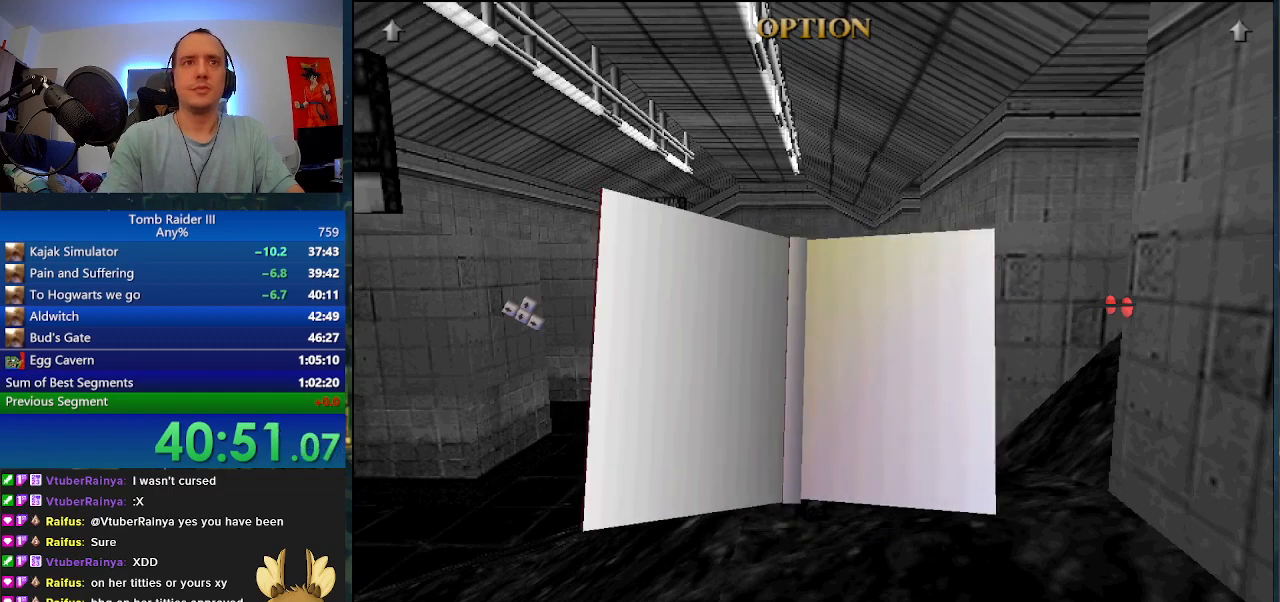
{"keys": ["a", "space", "w"], "events": [[133, "a", "down"], [133, "w", "down"], [167, "space", "down"]]}
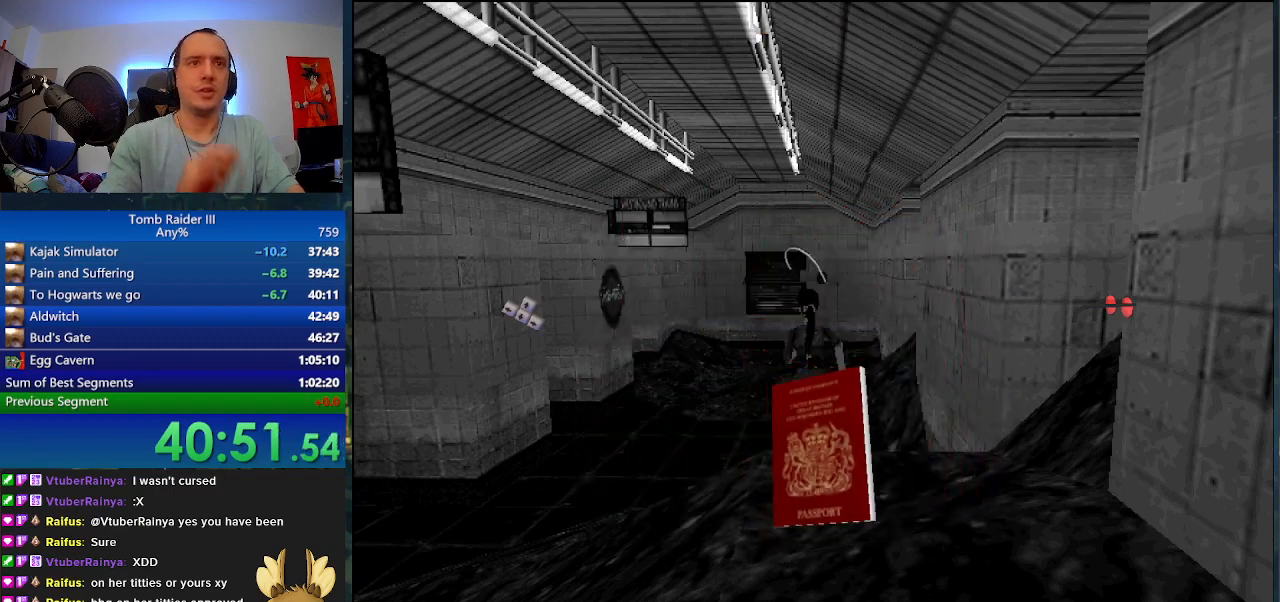
{"keys": ["a", "space", "w"], "events": []}
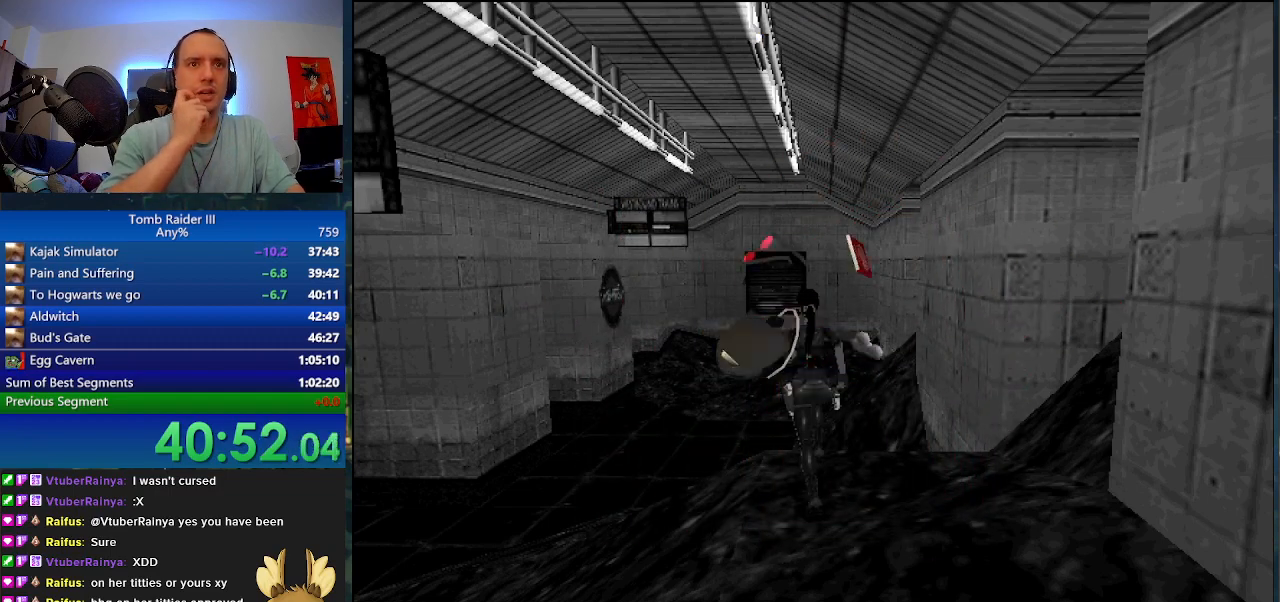
{"keys": ["a", "space", "w"], "events": []}
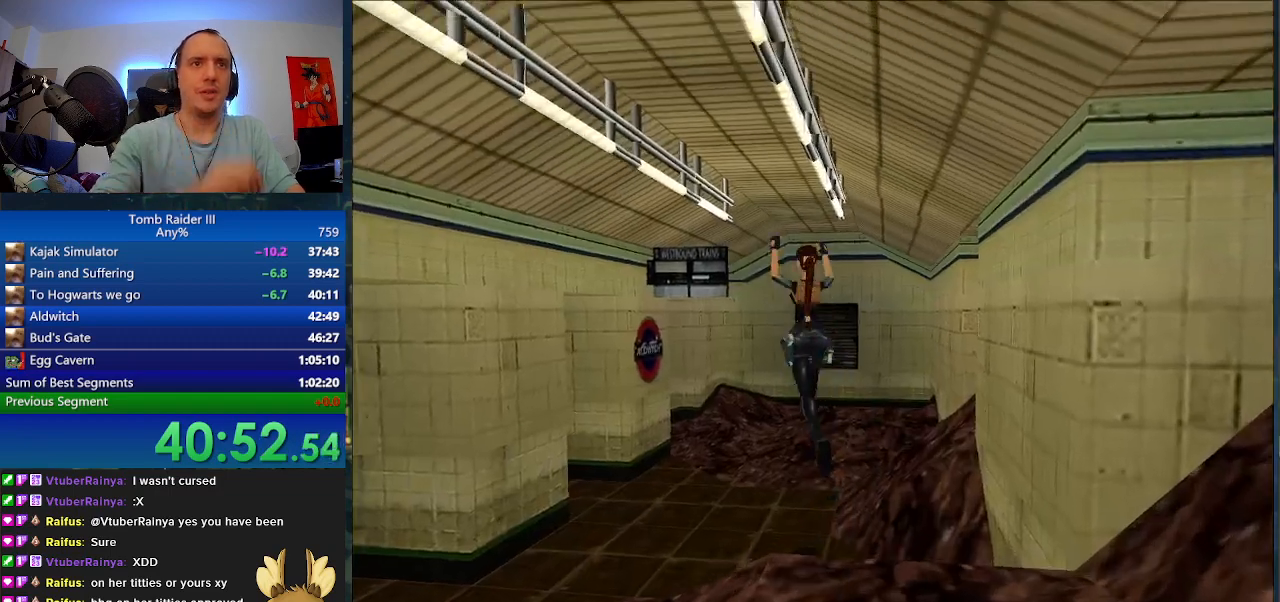
{"keys": ["a", "w"], "events": [[400, "space", "up"]]}
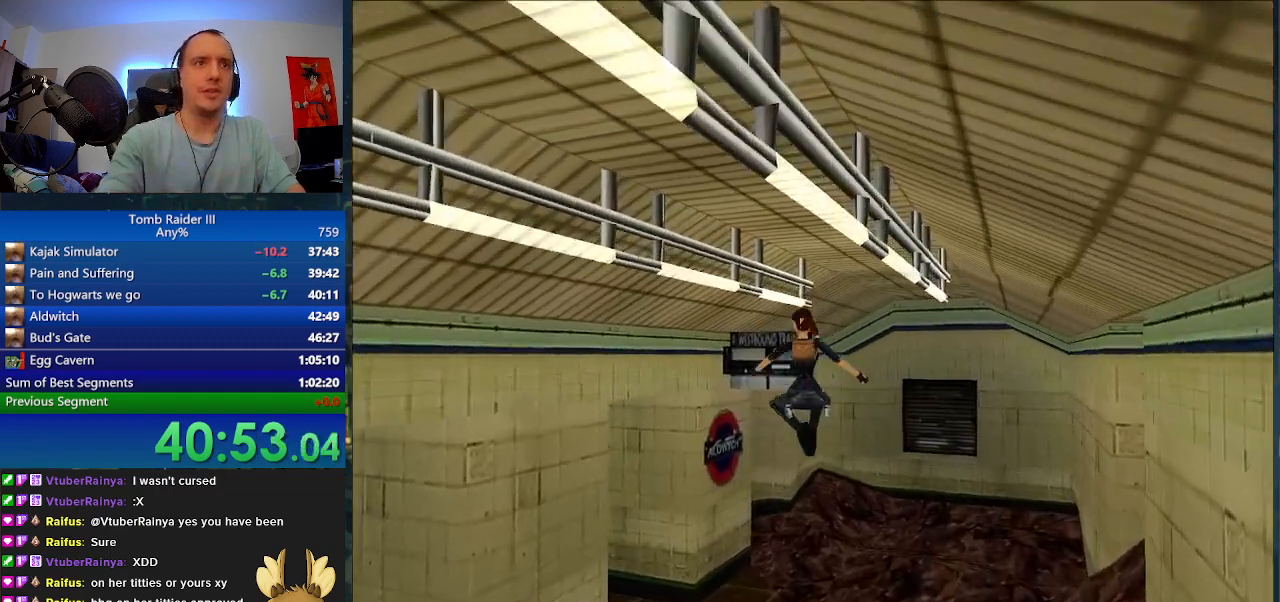
{"keys": ["a", "w"], "events": [[200, "r", "down"], [300, "r", "up"]]}
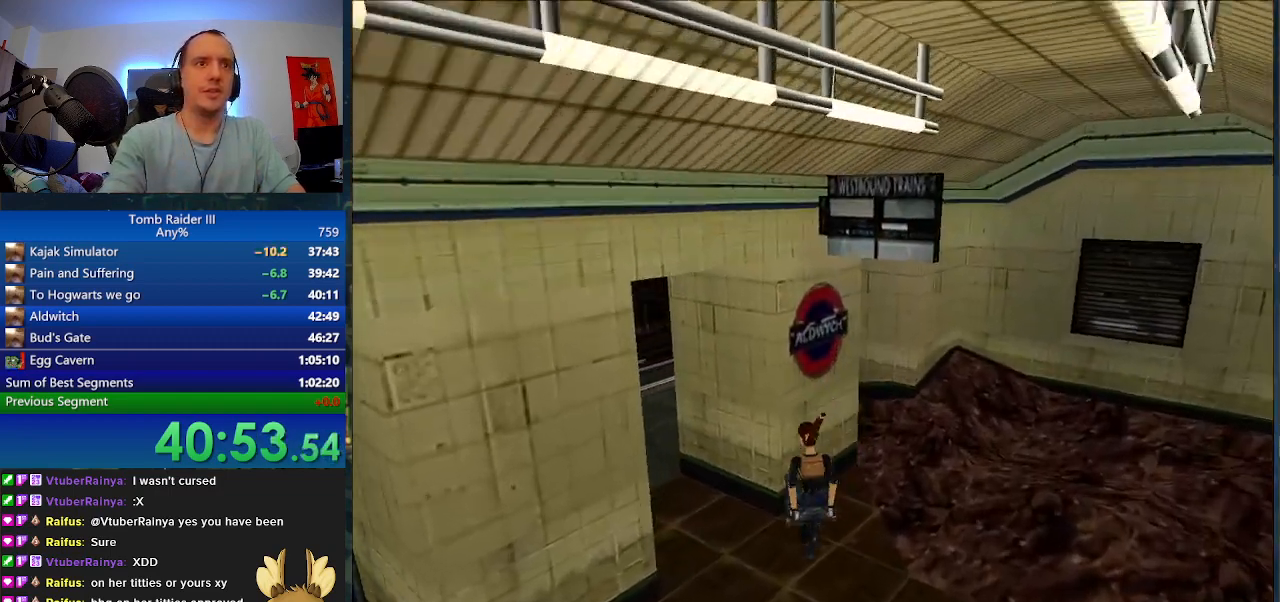
{"keys": ["a", "w"], "events": []}
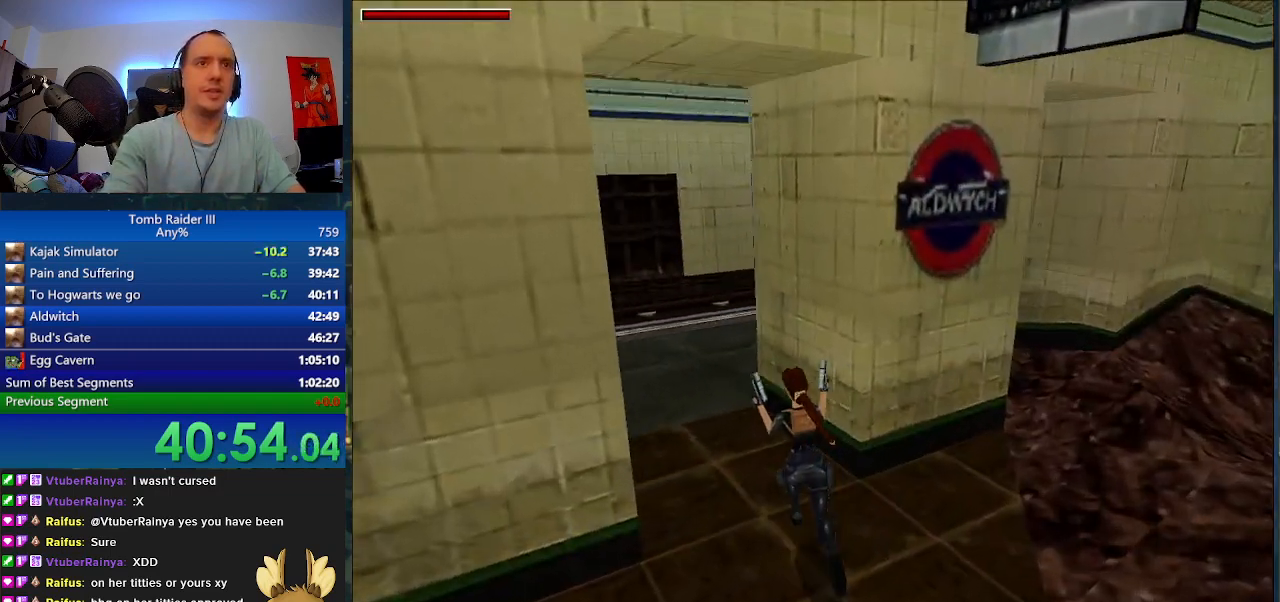
{"keys": ["d", "w"], "events": [[100, "a", "up"], [433, "d", "down"]]}
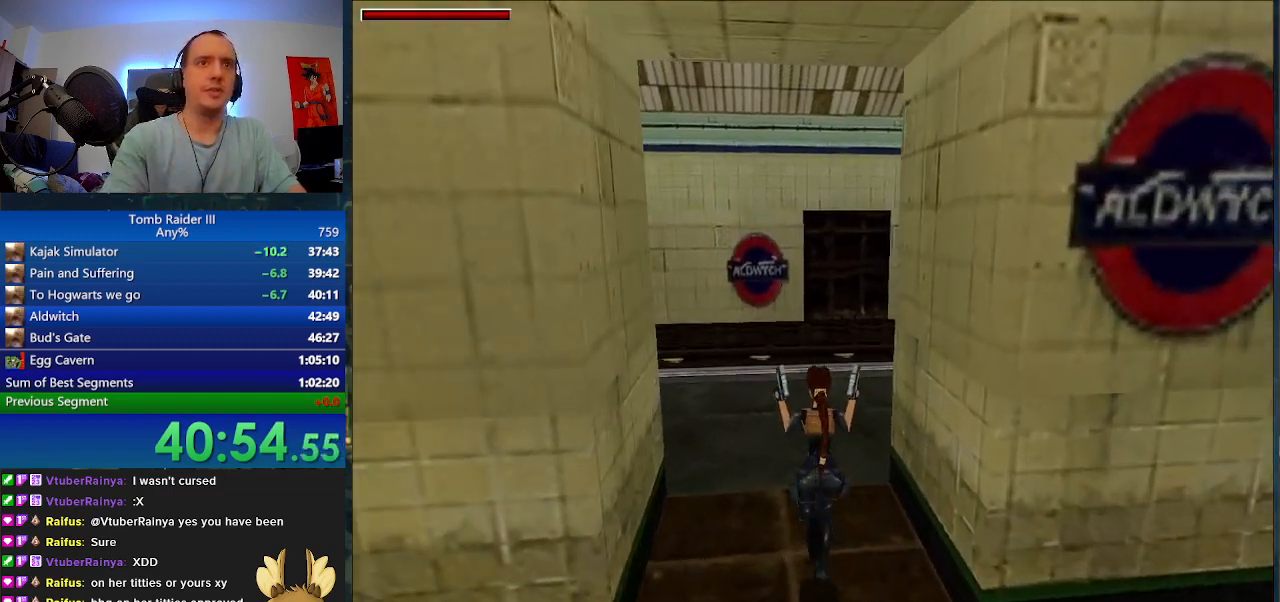
{"keys": ["d", "w"], "events": []}
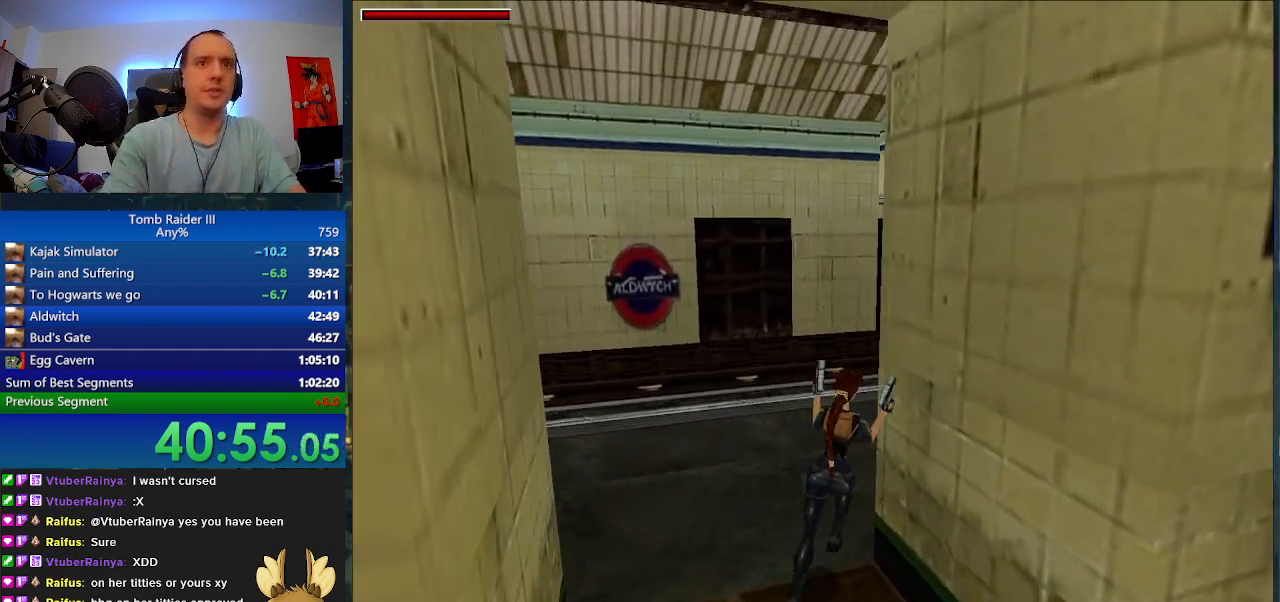
{"keys": ["d", "minus", "w"], "events": [[167, "minus", "down"], [300, "d", "up"], [500, "d", "down"]]}
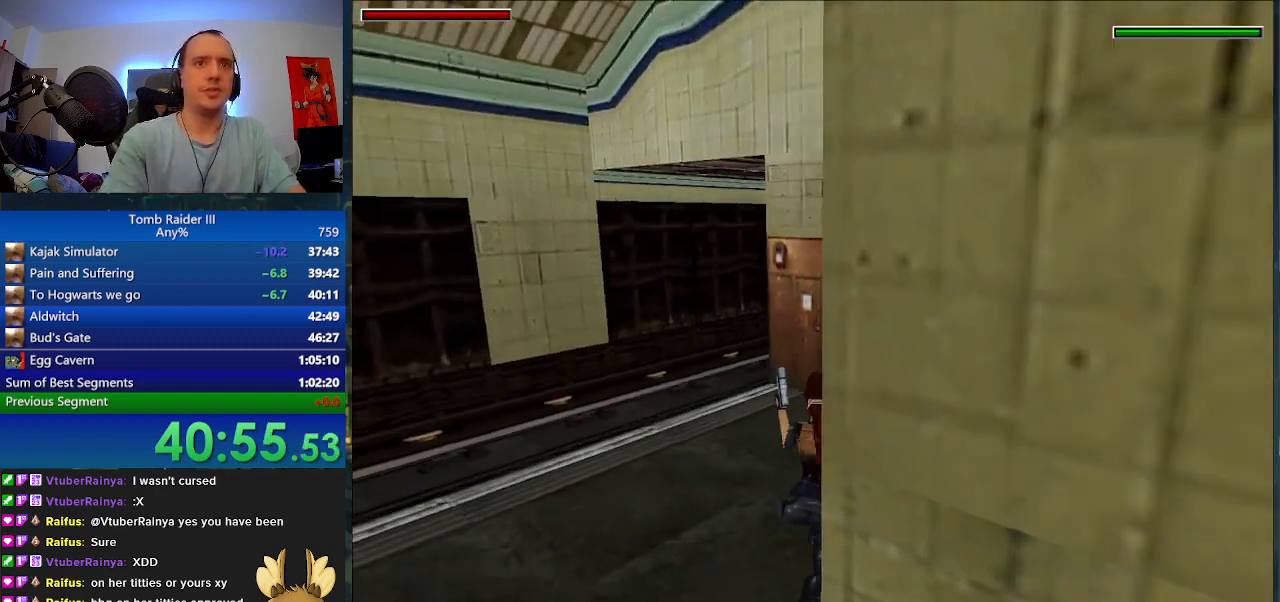
{"keys": ["d", "minus", "w"], "events": []}
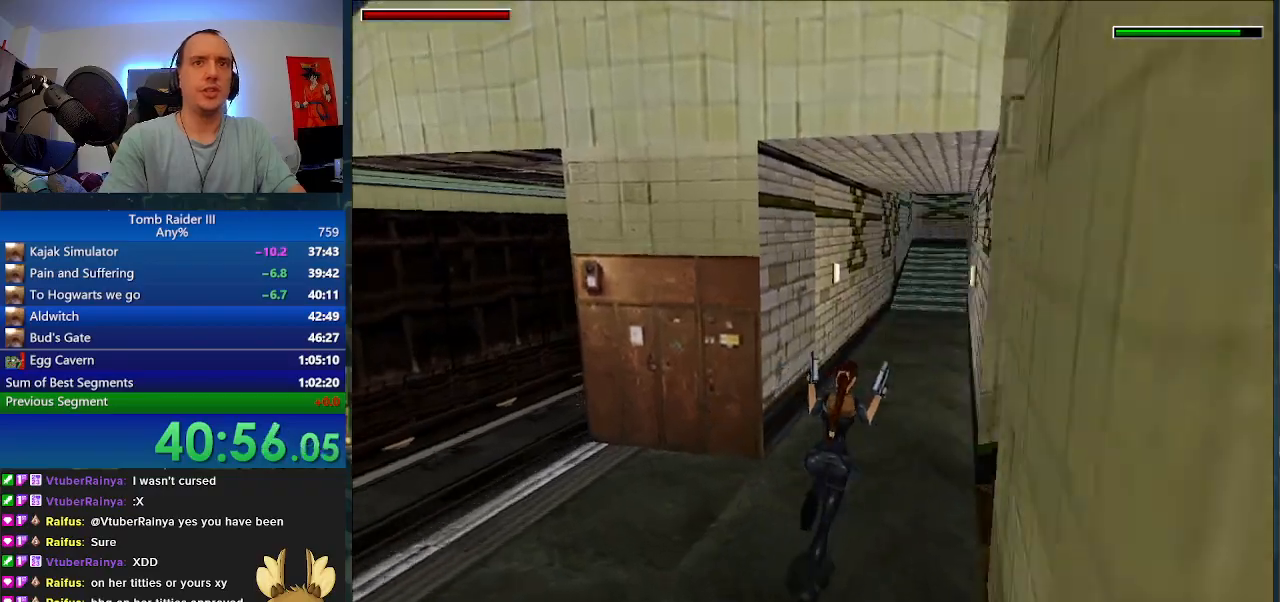
{"keys": ["d", "minus", "w"], "events": [[33, "d", "up"], [133, "a", "down"], [300, "a", "up"], [500, "d", "down"]]}
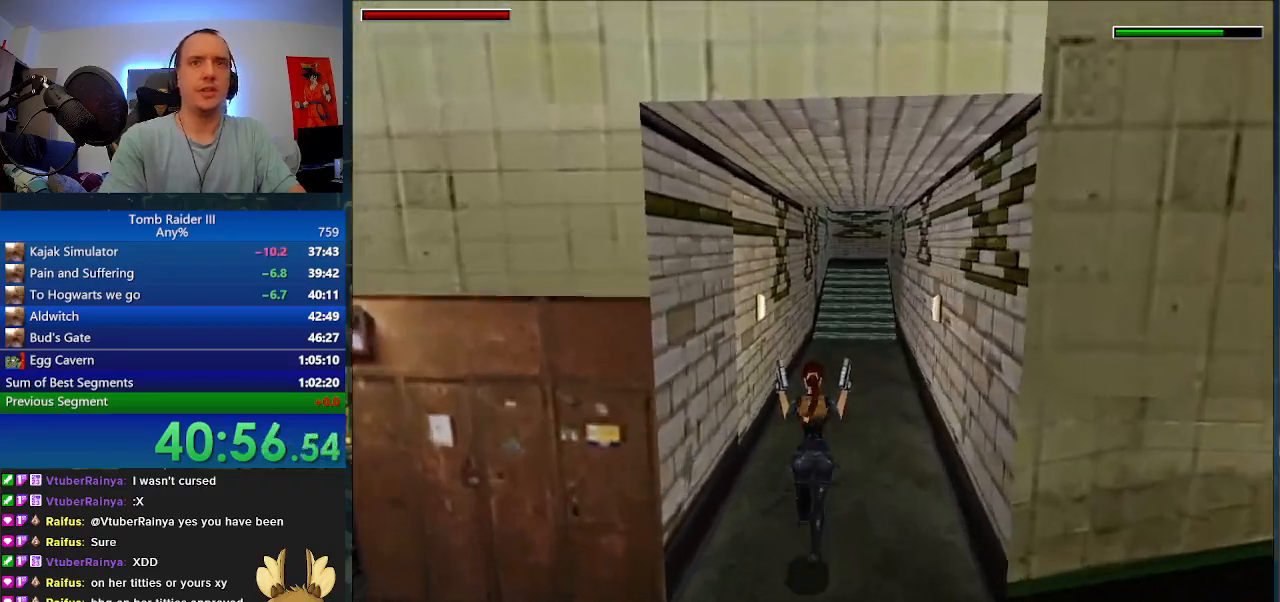
{"keys": ["minus", "w"], "events": [[233, "d", "up"]]}
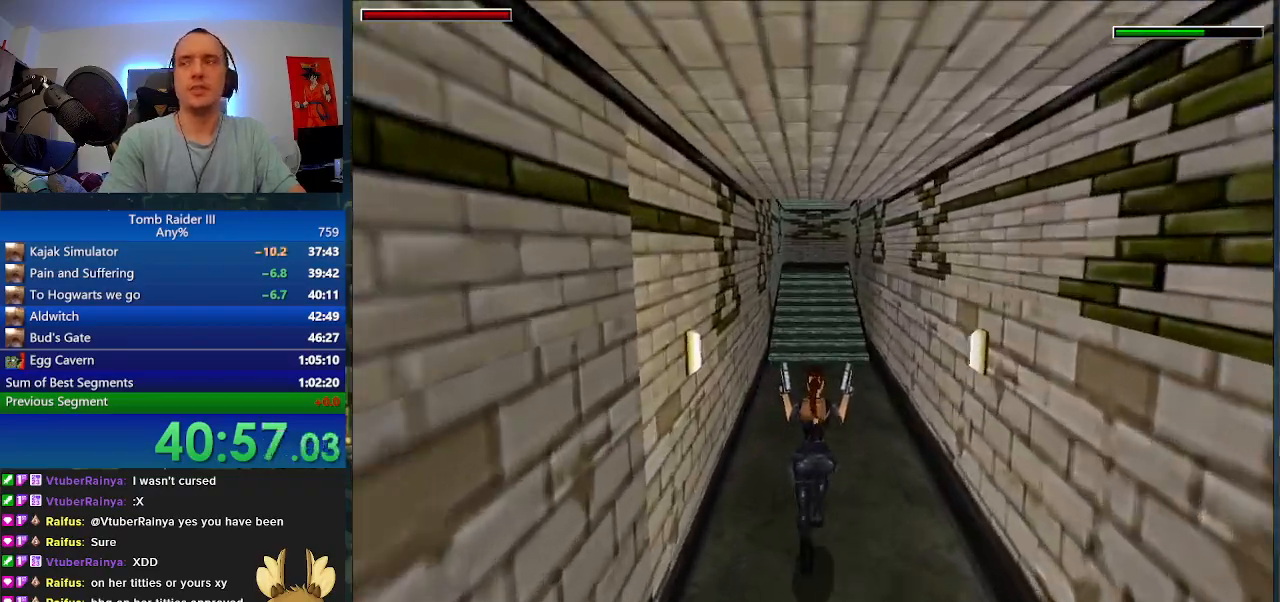
{"keys": ["minus", "w"], "events": []}
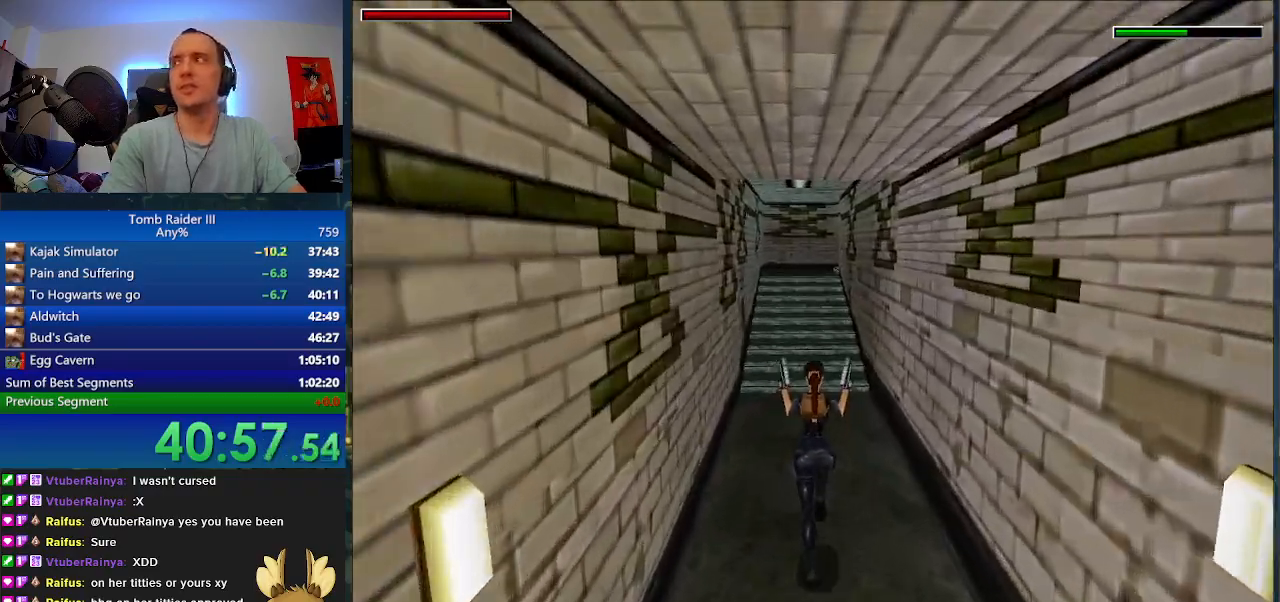
{"keys": ["minus", "w"], "events": []}
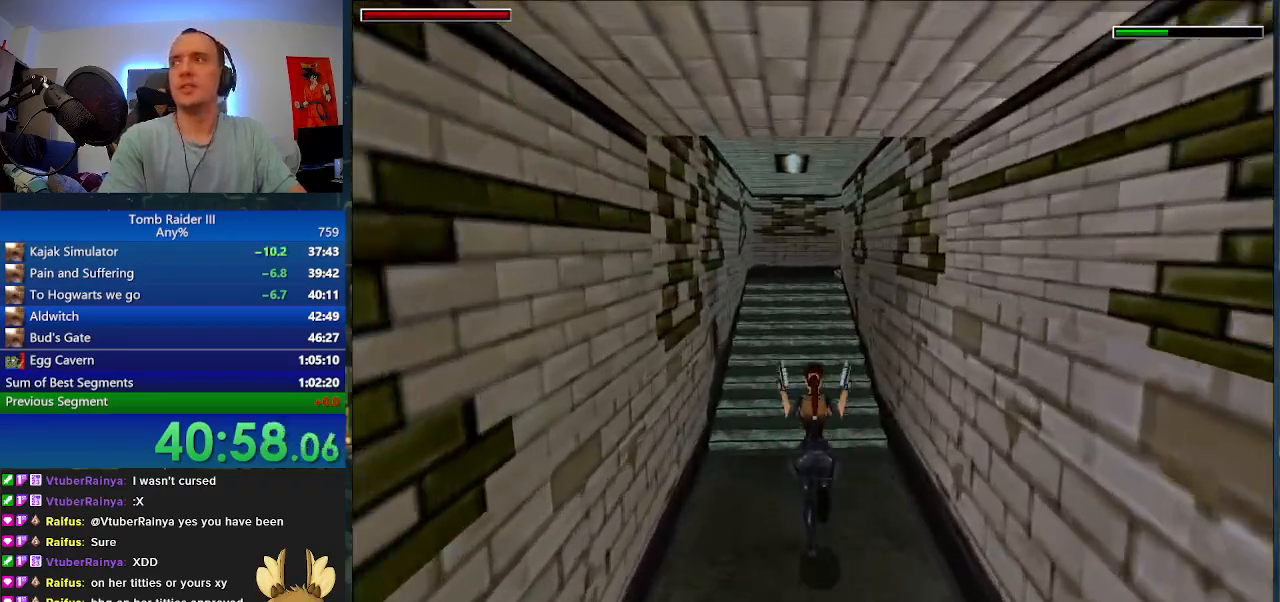
{"keys": ["minus", "w"], "events": [[300, "a", "down"], [467, "a", "up"]]}
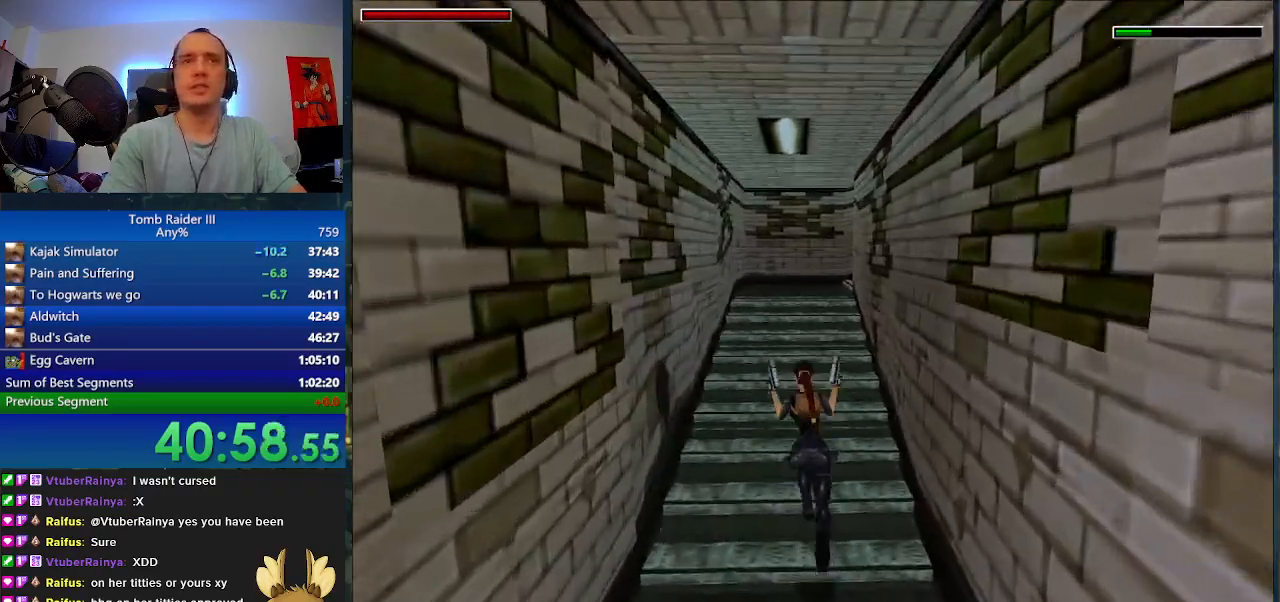
{"keys": ["d", "minus", "w"], "events": [[333, "d", "down"]]}
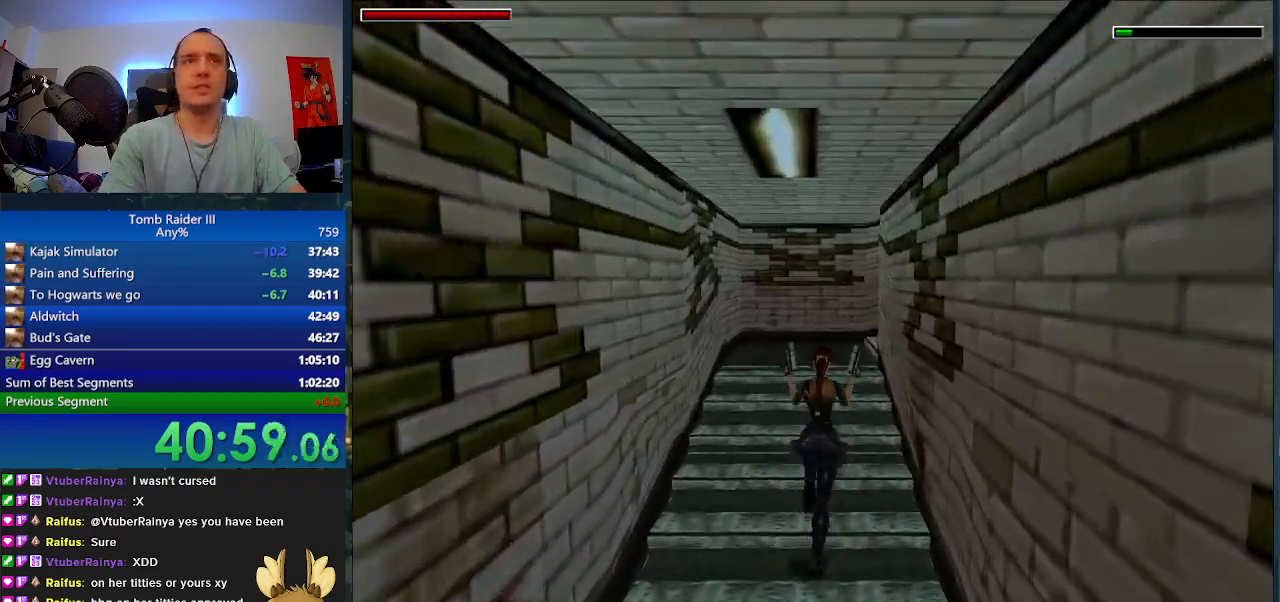
{"keys": ["d", "w"], "events": [[67, "d", "up"], [200, "minus", "up"], [433, "d", "down"]]}
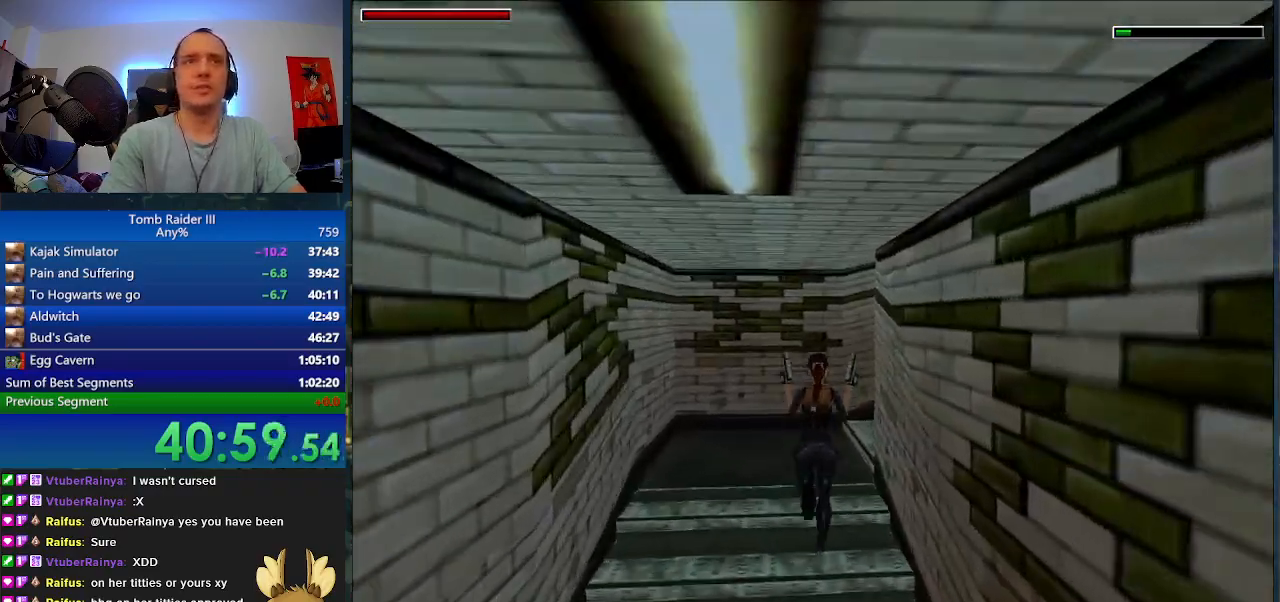
{"keys": ["d", "w"], "events": []}
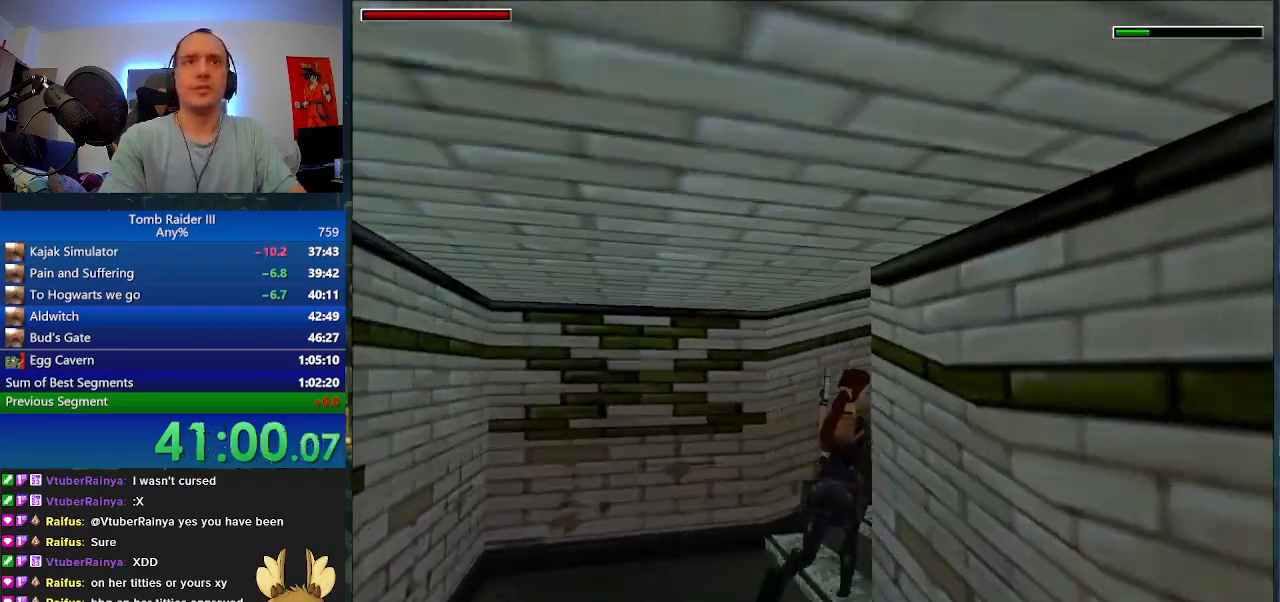
{"keys": ["d", "space", "w"], "events": [[167, "space", "down"]]}
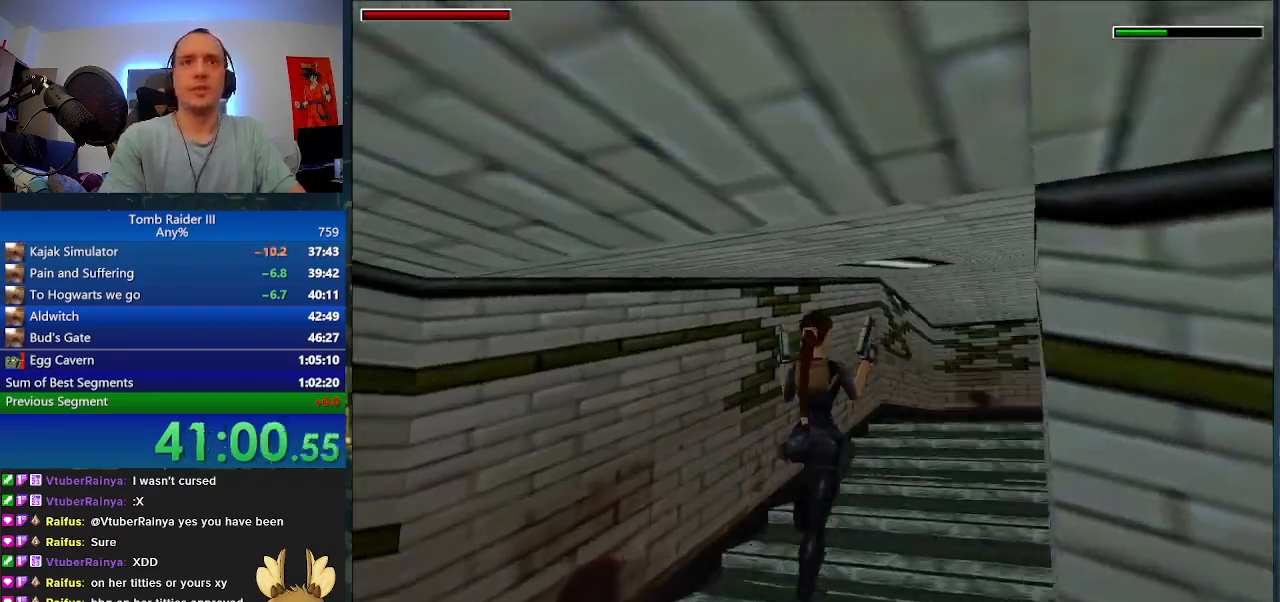
{"keys": ["d", "w"], "events": [[33, "space", "up"], [100, "d", "up"], [233, "d", "down"]]}